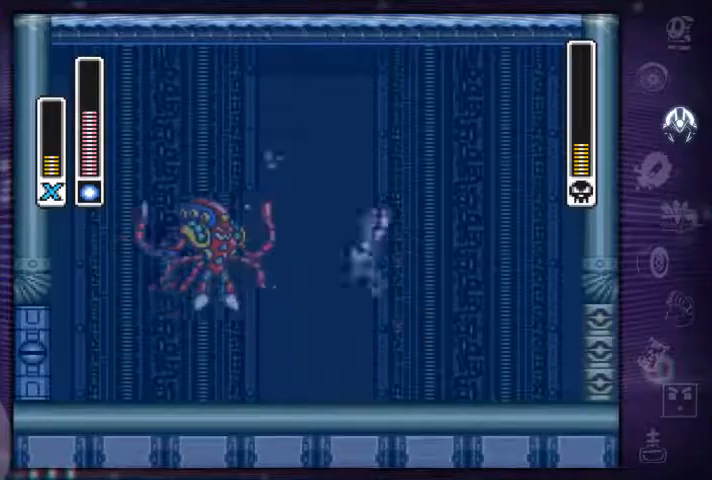
Gameplay with a controller (Xbox layout); each line is a JSON object with the inputs held at the frame after it (dt_ms = milliseconds from this image to that frame). "events" lists button and stick changes between this image and that frame as [ms after this image, input, new state], when the widget could be followed in between. Not read: L3 R3 left_stick.
{"dt_ms": 500, "buttons": ["DPAD_LEFT"], "right_stick": "center", "events": [[33, "R1", "up"], [167, "DPAD_LEFT", "up"], [200, "A", "up"], [333, "DPAD_LEFT", "down"]]}
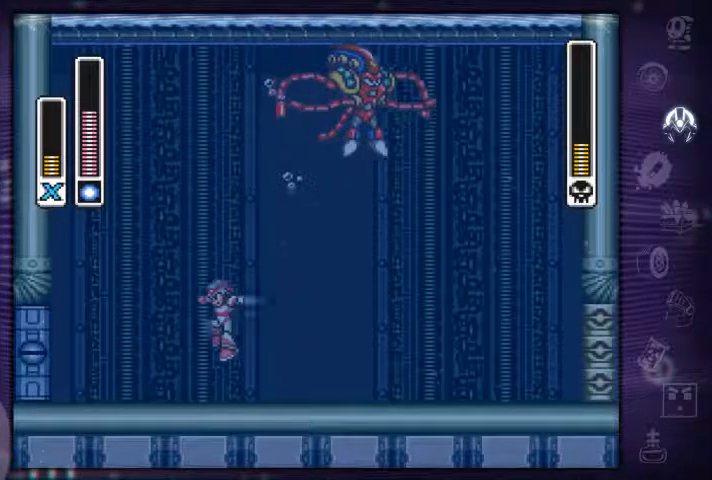
{"dt_ms": 500, "buttons": [], "right_stick": "center", "events": [[167, "DPAD_LEFT", "up"]]}
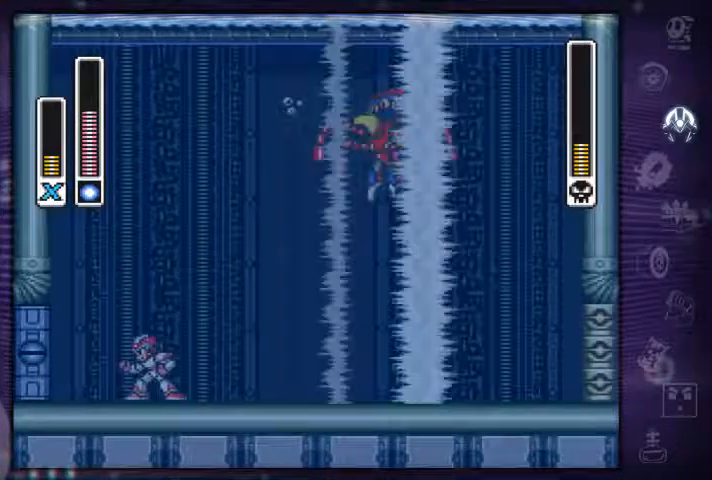
{"dt_ms": 500, "buttons": ["DPAD_LEFT"], "right_stick": "center", "events": [[367, "DPAD_LEFT", "down"]]}
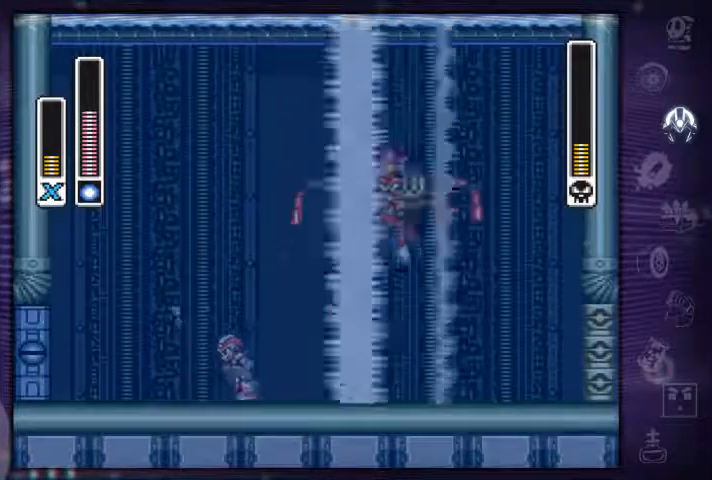
{"dt_ms": 500, "buttons": ["DPAD_LEFT"], "right_stick": "center", "events": [[267, "R1", "down"], [400, "R1", "up"]]}
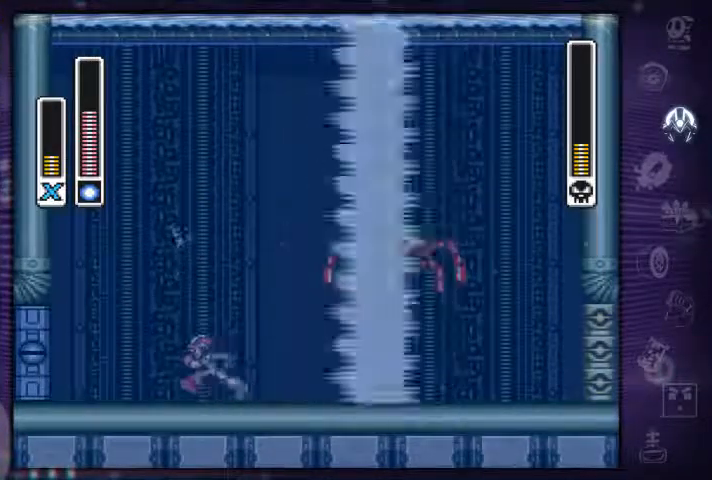
{"dt_ms": 500, "buttons": ["DPAD_LEFT"], "right_stick": "center", "events": []}
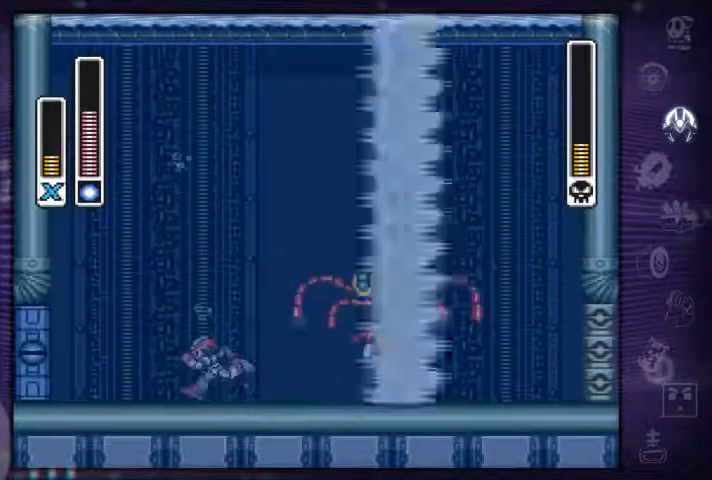
{"dt_ms": 1000, "buttons": [], "right_stick": "center"}
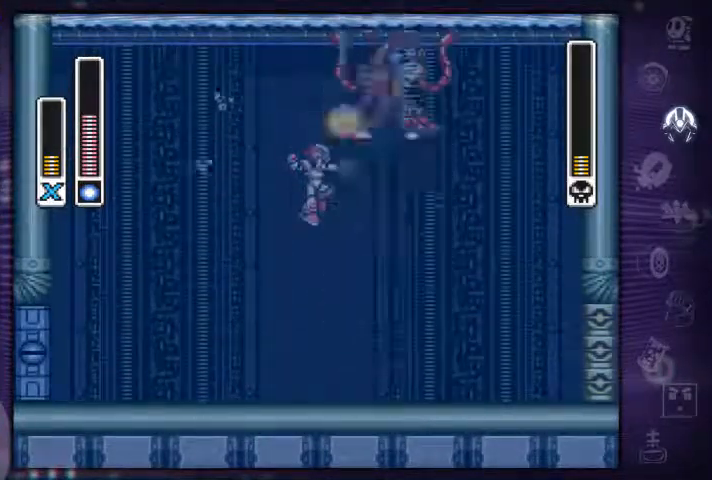
{"dt_ms": 500, "buttons": [], "right_stick": "center", "events": [[100, "DPAD_LEFT", "down"], [200, "DPAD_LEFT", "up"]]}
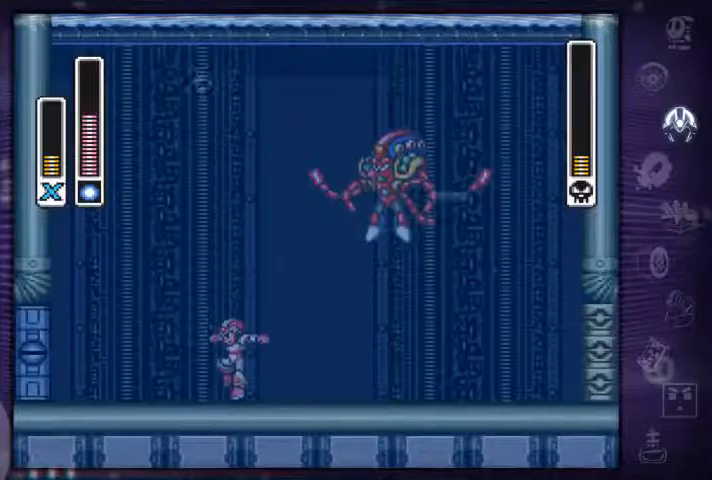
{"dt_ms": 500, "buttons": [], "right_stick": "center", "events": [[100, "DPAD_LEFT", "down"], [134, "A", "down"], [134, "R1", "down"], [200, "DPAD_LEFT", "up"], [300, "A", "up"], [300, "DPAD_RIGHT", "down"], [300, "R1", "up"], [367, "X", "down"], [400, "DPAD_RIGHT", "up"], [467, "X", "up"]]}
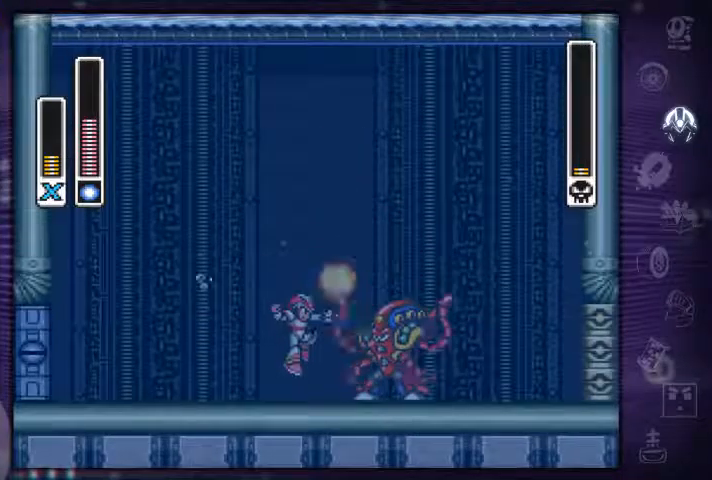
{"dt_ms": 500, "buttons": ["DPAD_LEFT"], "right_stick": "center", "events": [[400, "DPAD_LEFT", "down"]]}
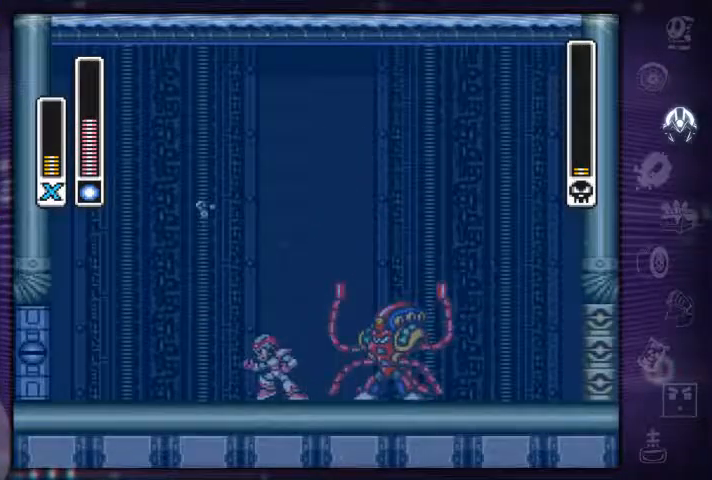
{"dt_ms": 500, "buttons": ["X"], "right_stick": "center", "events": [[34, "R1", "down"], [67, "A", "down"], [100, "DPAD_LEFT", "up"], [267, "DPAD_RIGHT", "down"], [300, "A", "up"], [300, "R1", "up"], [400, "DPAD_RIGHT", "up"], [467, "X", "down"]]}
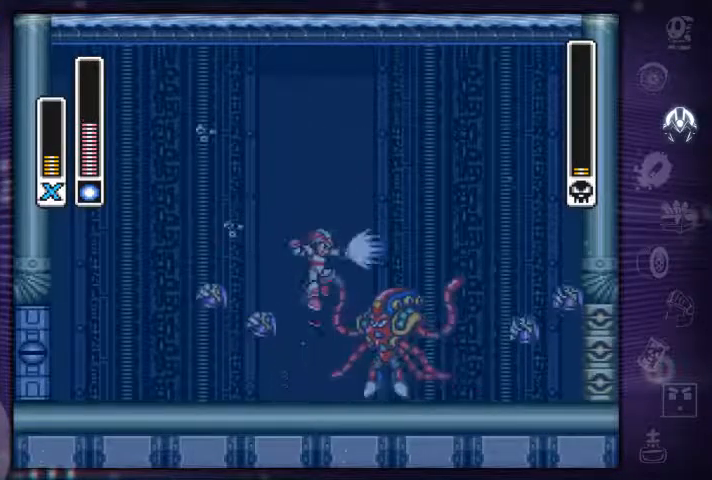
{"dt_ms": 500, "buttons": [], "right_stick": "center", "events": [[34, "X", "up"], [167, "DPAD_RIGHT", "down"], [467, "DPAD_RIGHT", "up"]]}
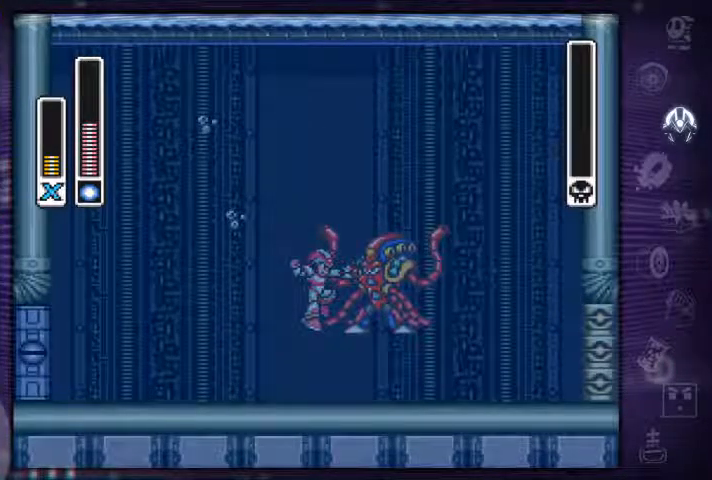
{"dt_ms": 500, "buttons": [], "right_stick": "center", "events": []}
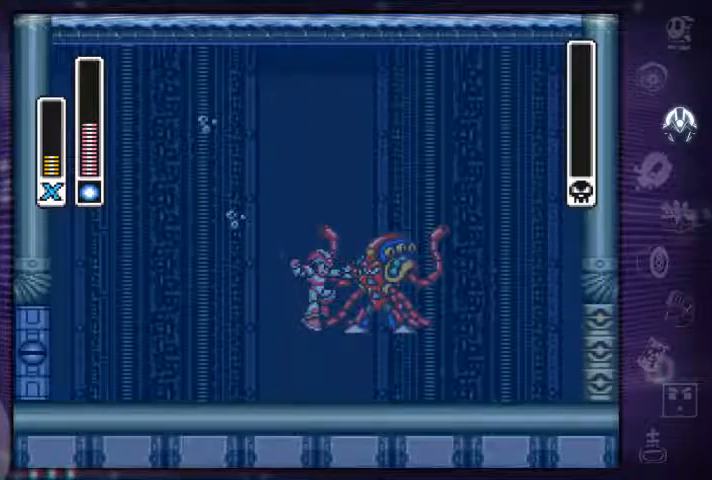
{"dt_ms": 500, "buttons": [], "right_stick": "center", "events": []}
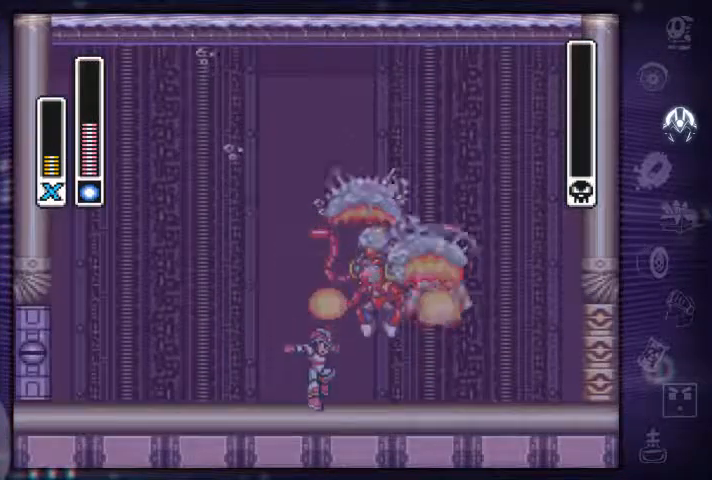
{"dt_ms": 500, "buttons": ["L2"], "right_stick": "center", "events": [[234, "L2", "down"]]}
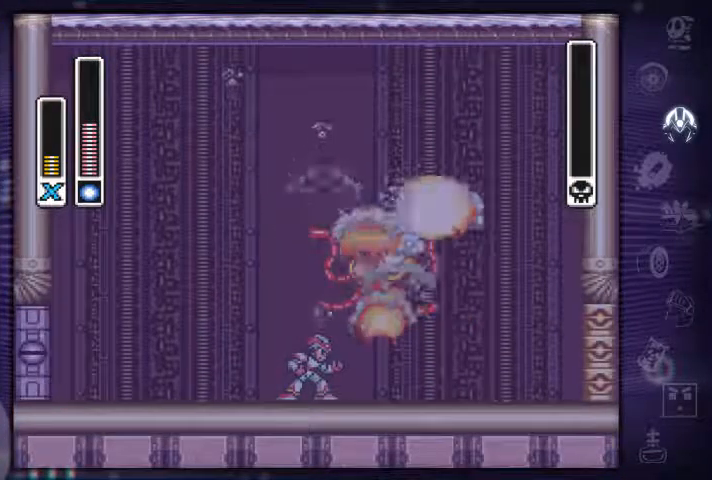
{"dt_ms": 500, "buttons": ["L2"], "right_stick": "center", "events": []}
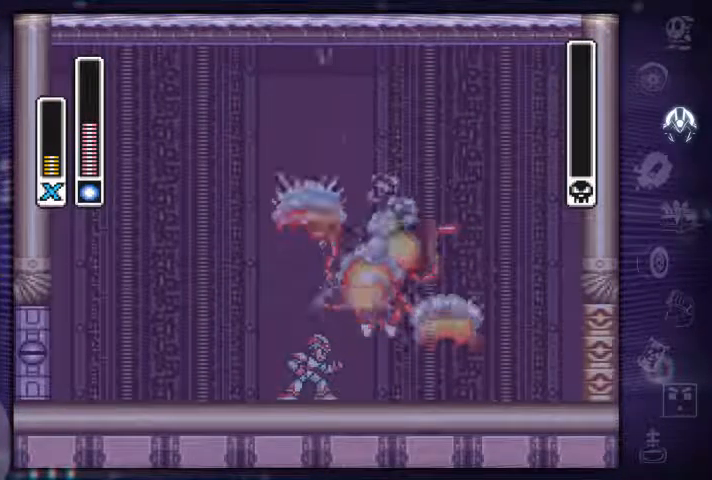
{"dt_ms": 500, "buttons": ["L2"], "right_stick": "center", "events": []}
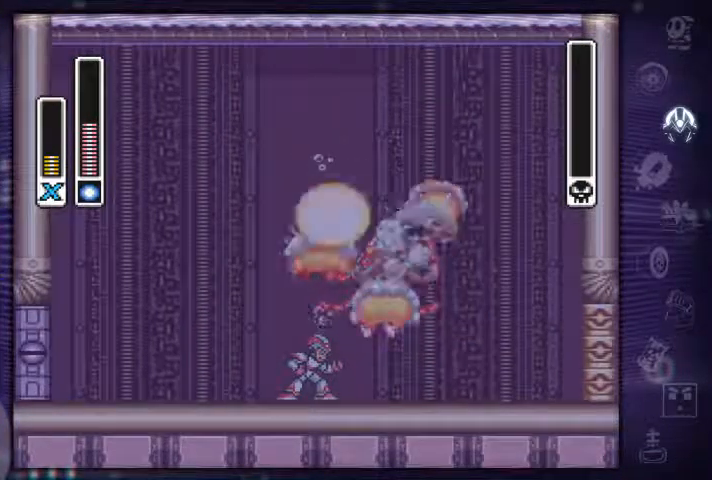
{"dt_ms": 533, "buttons": ["L2"], "right_stick": "center", "events": []}
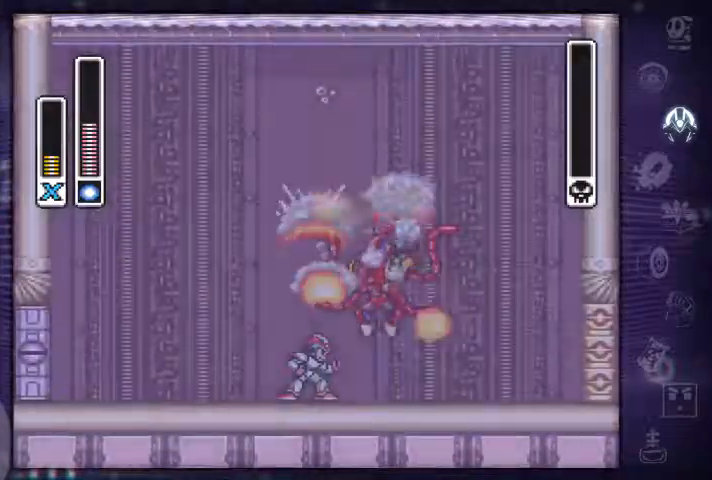
{"dt_ms": 500, "buttons": [], "right_stick": "center", "events": [[67, "L2", "up"]]}
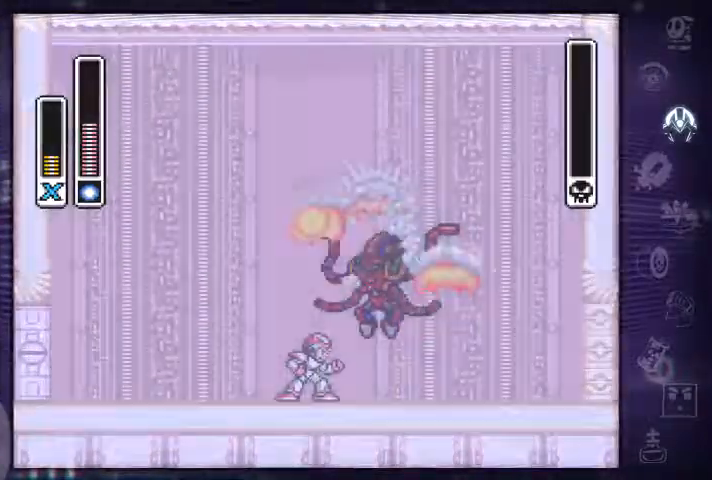
{"dt_ms": 500, "buttons": [], "right_stick": "center", "events": []}
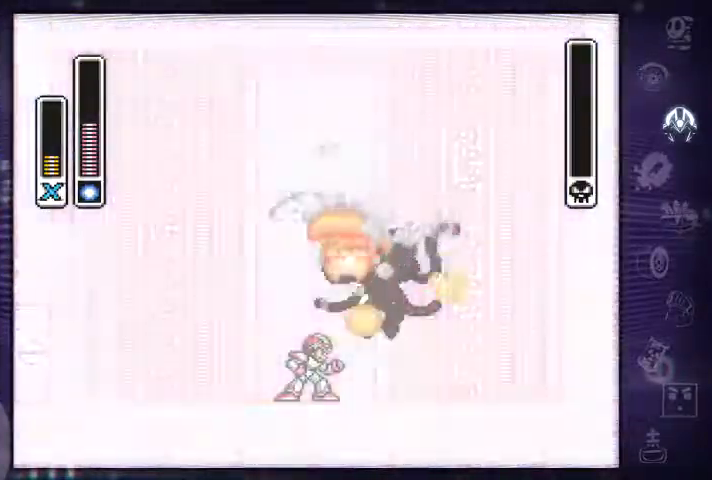
{"dt_ms": 500, "buttons": [], "right_stick": "center", "events": [[33, "L1", "down"], [167, "L1", "up"]]}
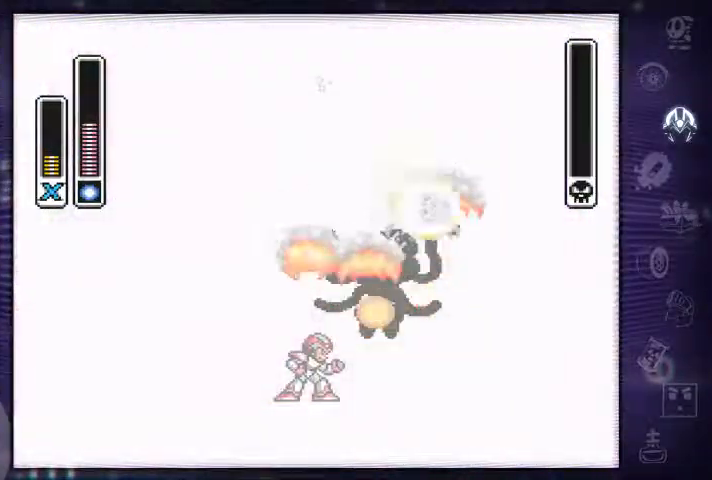
{"dt_ms": 500, "buttons": [], "right_stick": "center", "events": []}
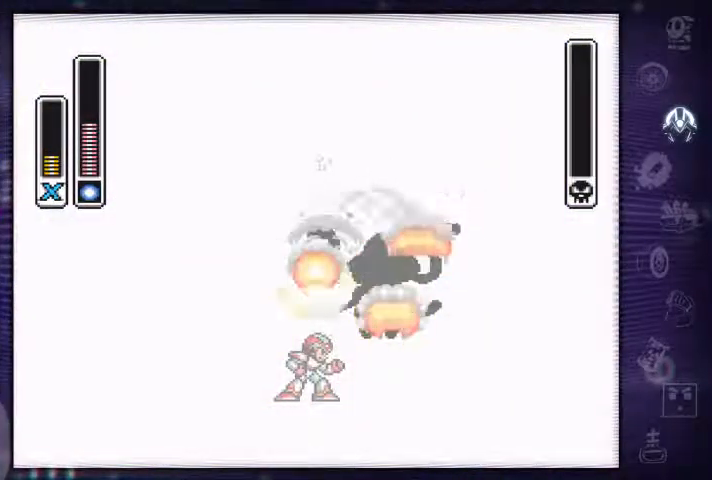
{"dt_ms": 500, "buttons": [], "right_stick": "center", "events": []}
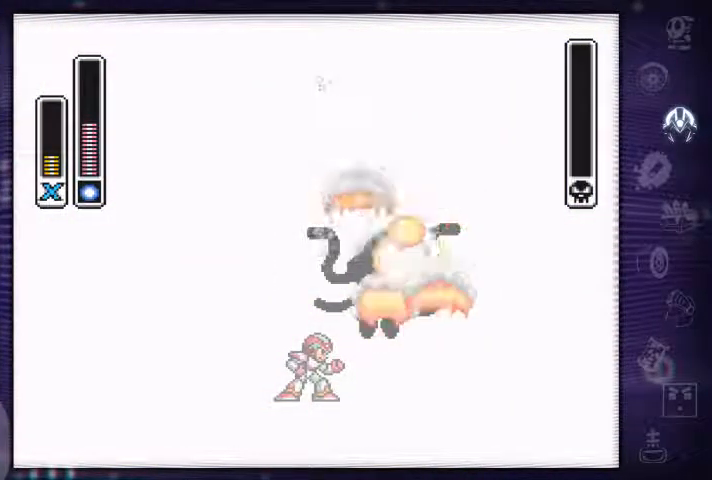
{"dt_ms": 500, "buttons": [], "right_stick": "center", "events": []}
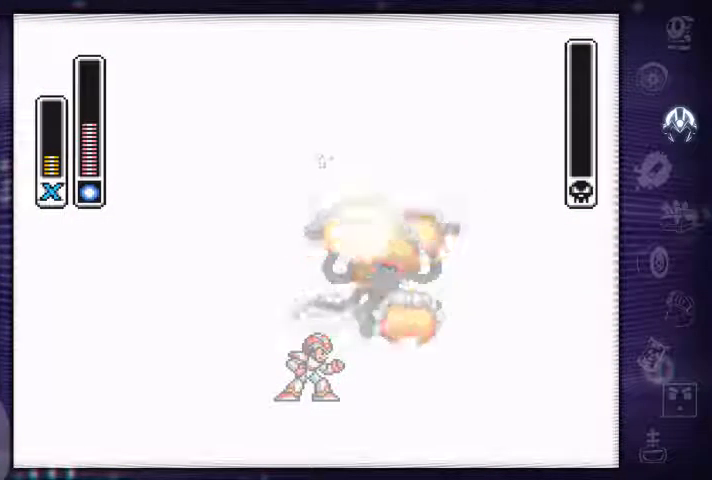
{"dt_ms": 500, "buttons": [], "right_stick": "center", "events": []}
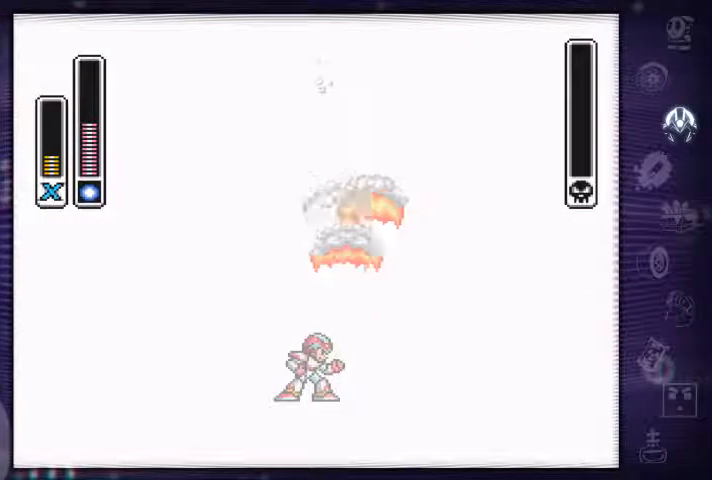
{"dt_ms": 500, "buttons": ["L2"], "right_stick": "center", "events": [[100, "R2", "down"], [200, "R2", "up"], [467, "L2", "down"]]}
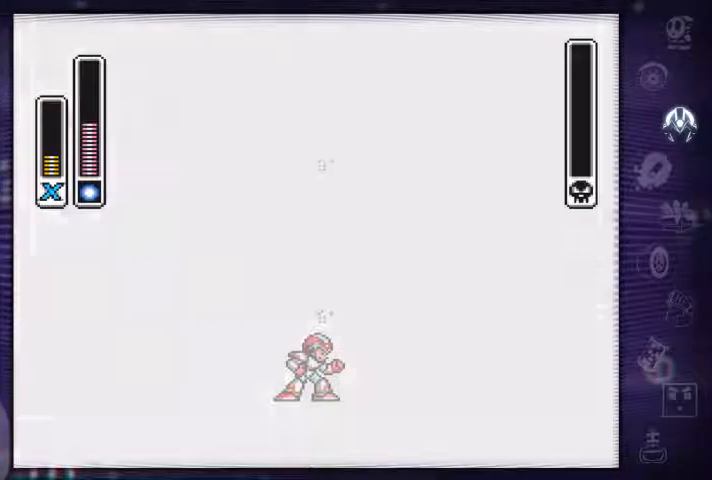
{"dt_ms": 500, "buttons": ["L2", "DPAD_RIGHT"], "right_stick": "center", "events": [[467, "DPAD_RIGHT", "down"]]}
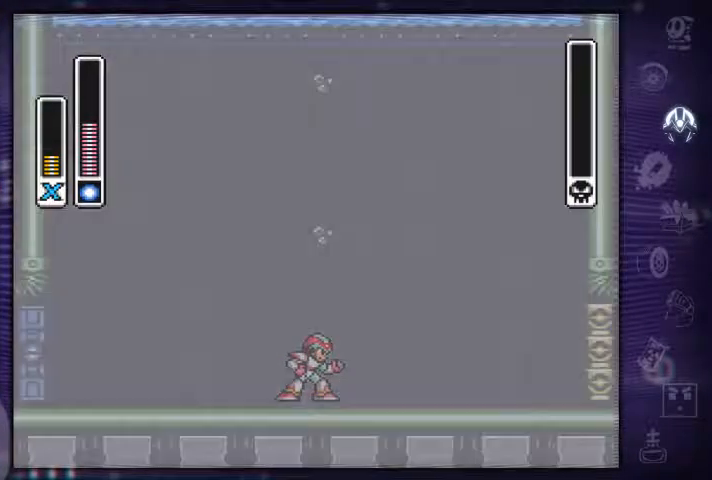
{"dt_ms": 467, "buttons": ["L2", "DPAD_RIGHT"], "right_stick": "center", "events": []}
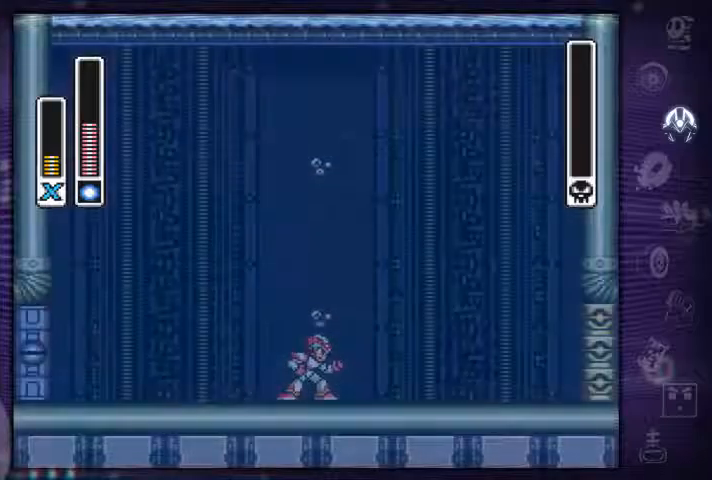
{"dt_ms": 500, "buttons": ["L2", "DPAD_RIGHT"], "right_stick": "center"}
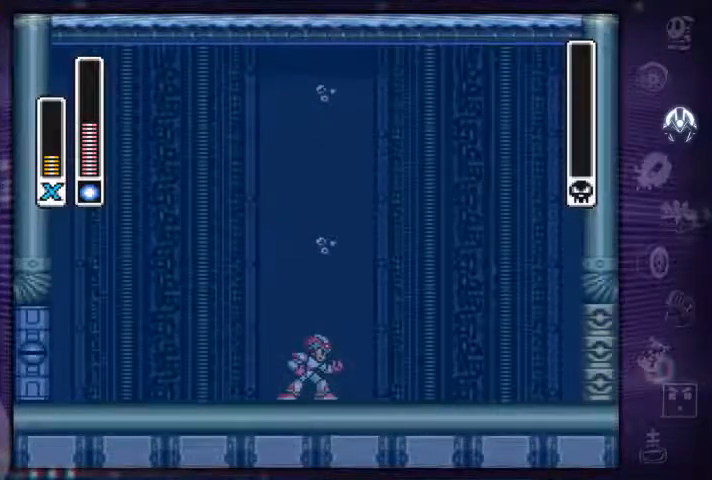
{"dt_ms": 500, "buttons": ["L1", "DPAD_RIGHT"], "right_stick": "center", "events": [[333, "L2", "up"], [433, "L1", "down"]]}